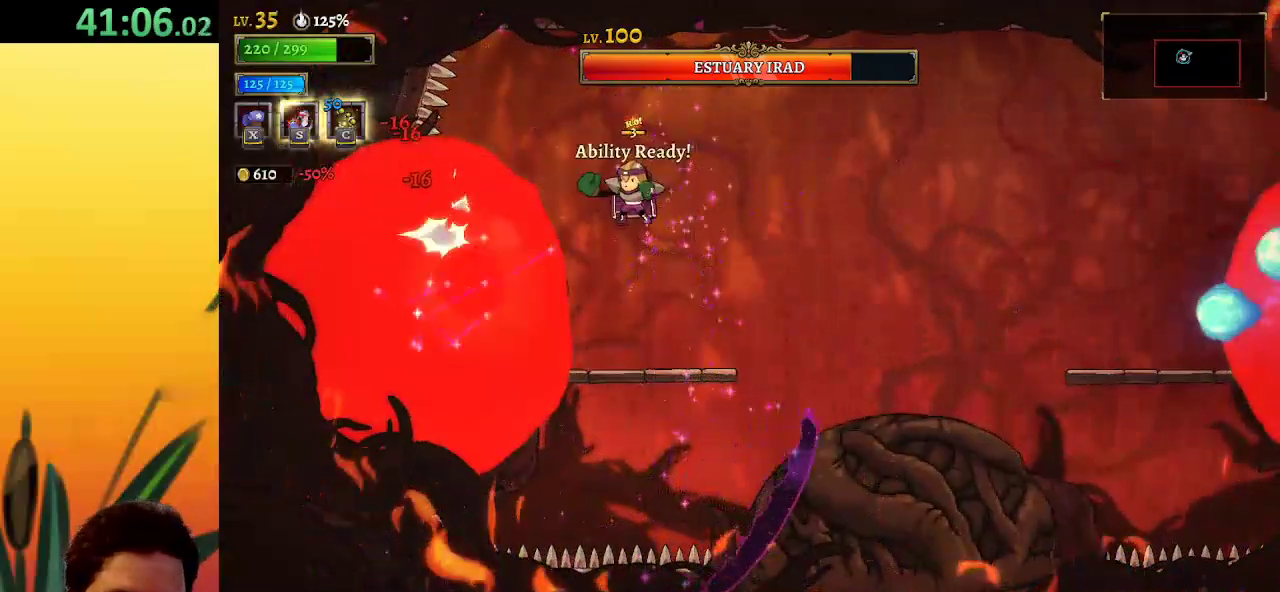
Gameplay with keyboard; each line is a JSON object with the keys held at the frame after it. "events" lists presses ("down") and releases ("up") of "a", "c", "d", "down", "left", "right", "s", "up", "x" and "z" between this image and that frame as [ms after this image, input, new state], when the widget could be followed in between. No other keys are recorded. Mouse input is not recorded.
{"keys": [], "events": [[483, "x", "up"]]}
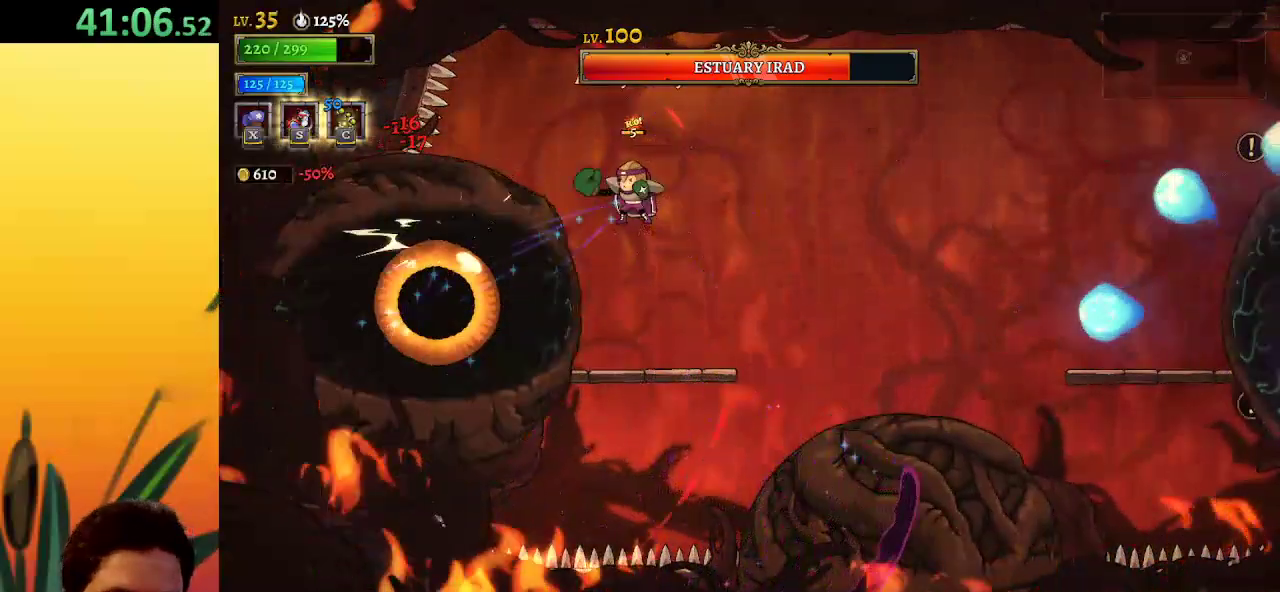
{"keys": ["right"], "events": [[450, "right", "down"]]}
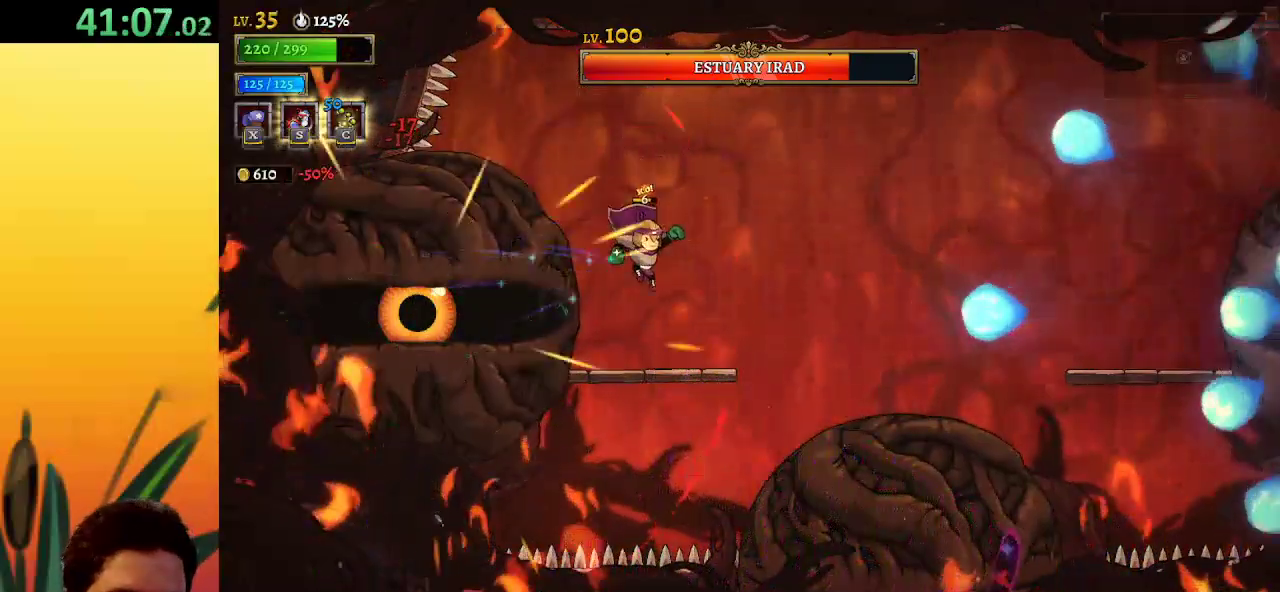
{"keys": ["right"], "events": [[100, "right", "up"], [150, "right", "down"], [283, "z", "down"], [417, "z", "up"]]}
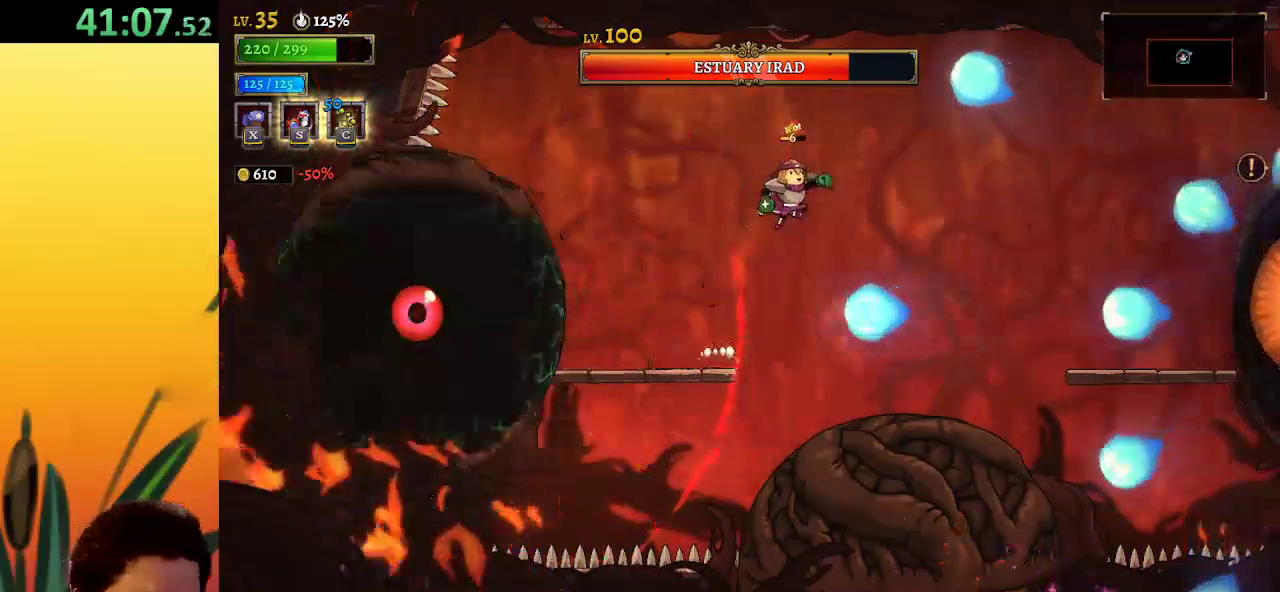
{"keys": ["right"], "events": [[150, "d", "down"], [400, "d", "up"]]}
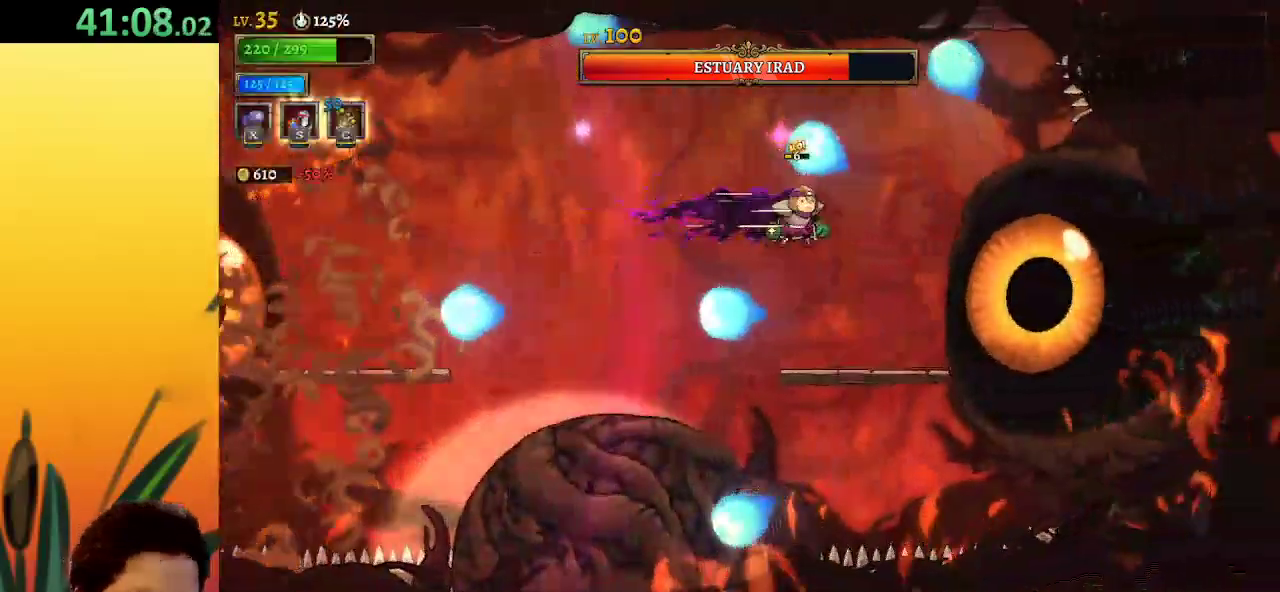
{"keys": ["x"], "events": [[83, "right", "up"], [417, "x", "down"]]}
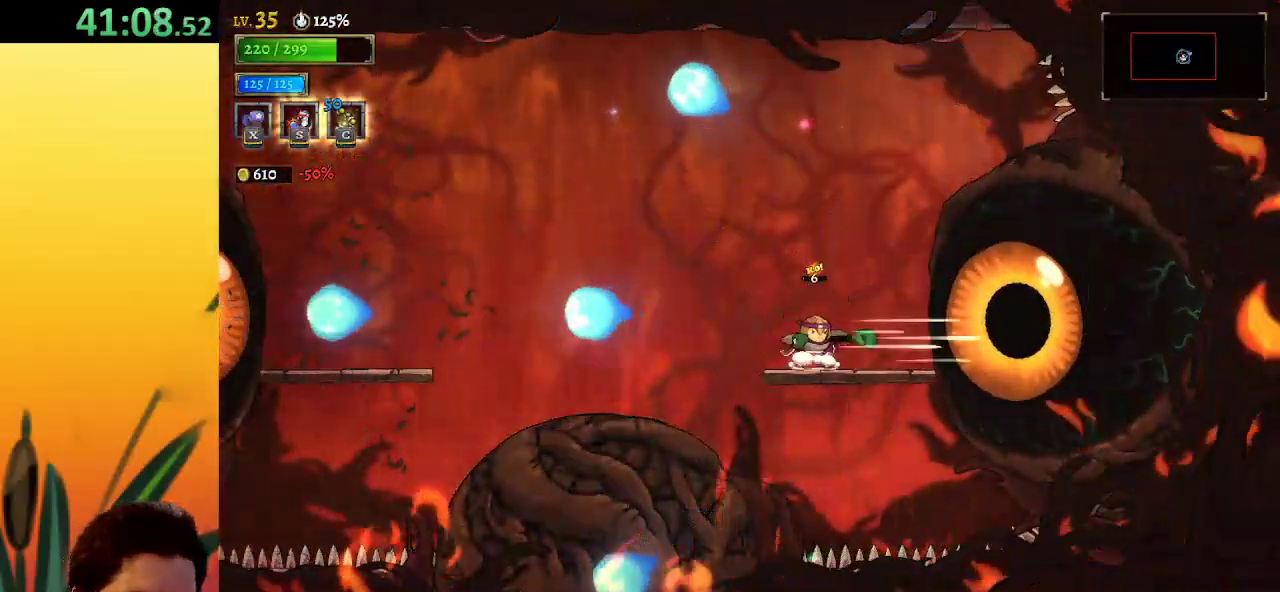
{"keys": ["x"], "events": []}
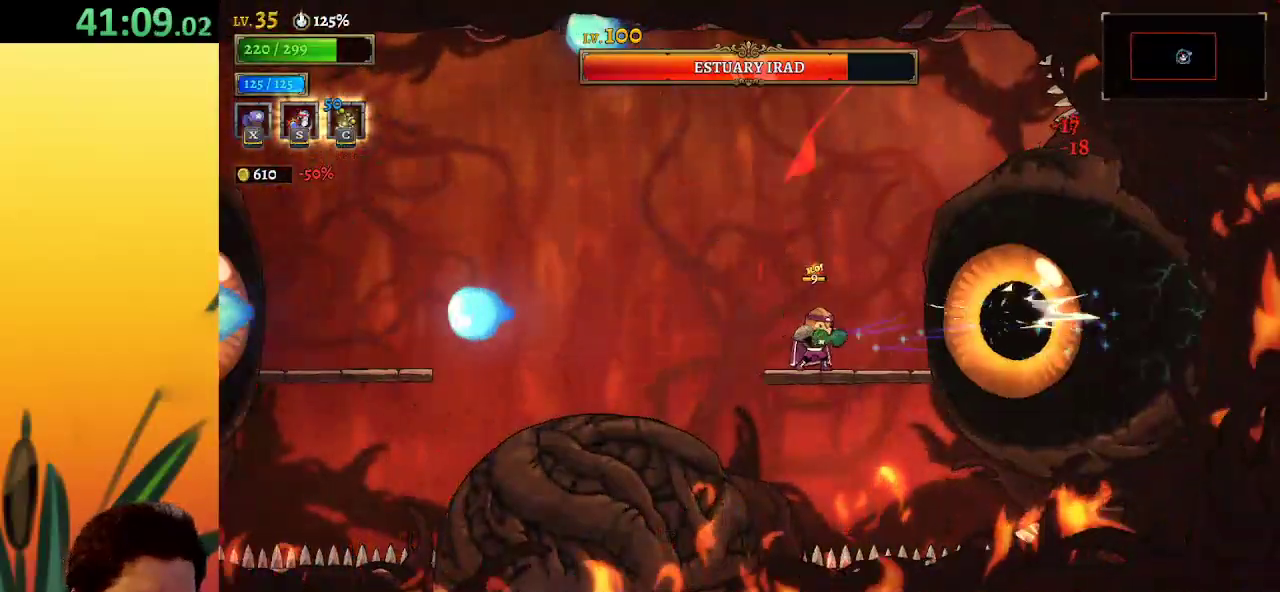
{"keys": [], "events": [[450, "x", "up"]]}
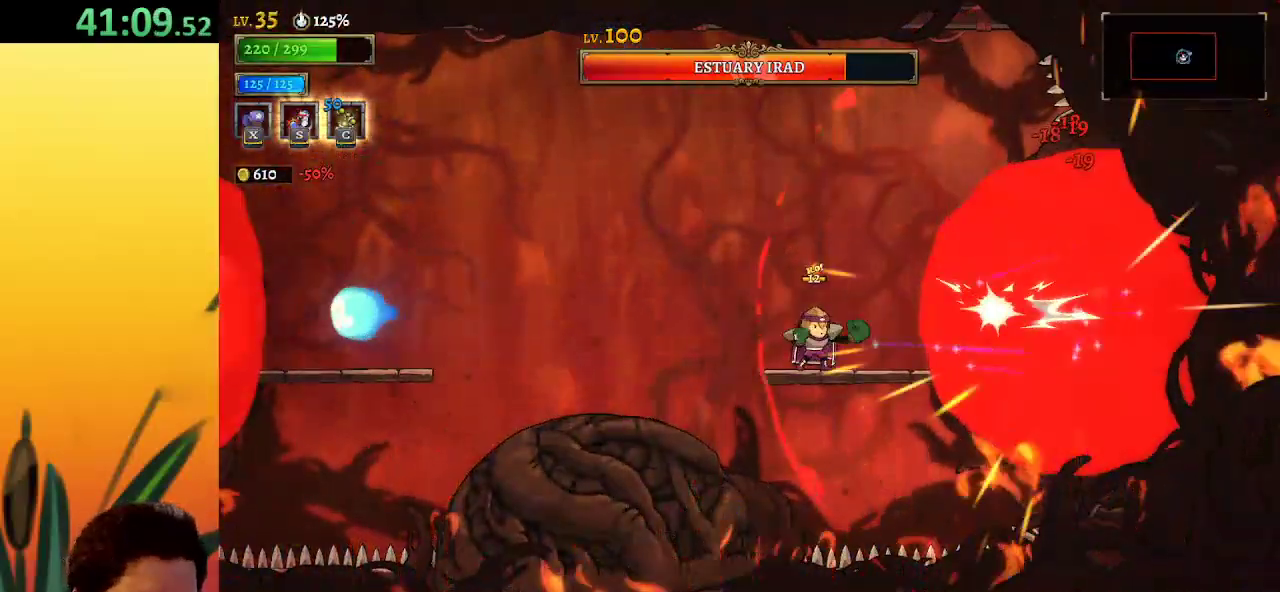
{"keys": [], "events": [[183, "a", "down"], [317, "left", "down"], [417, "a", "up"], [467, "left", "up"]]}
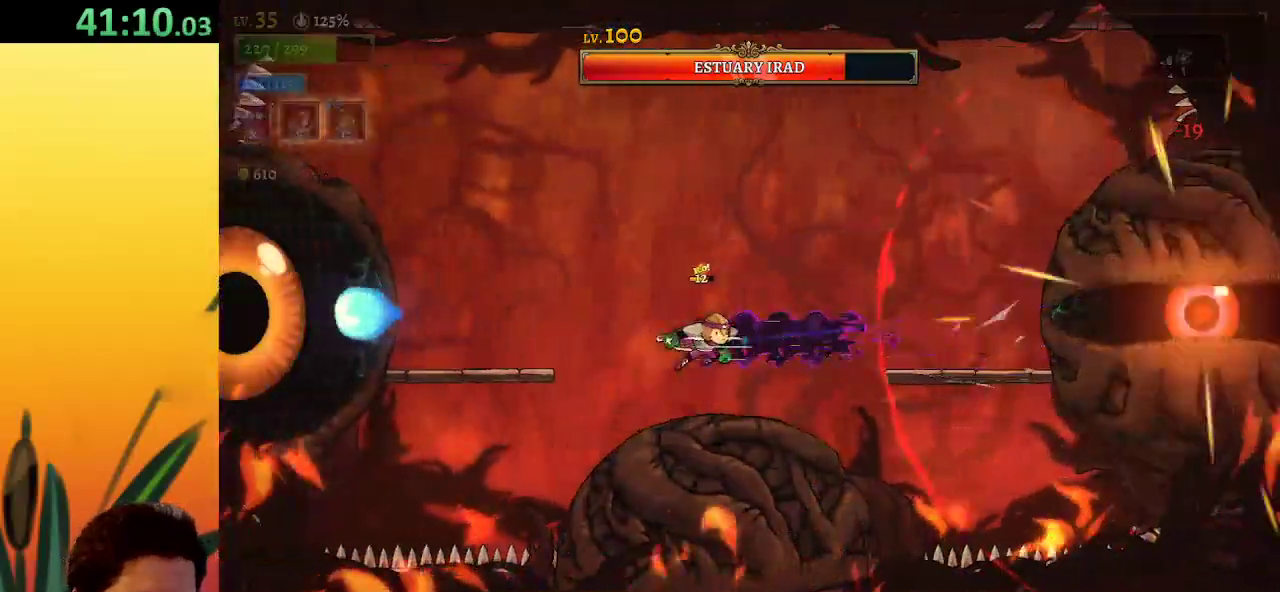
{"keys": ["right"], "events": [[50, "down", "down"], [150, "right", "down"], [250, "down", "up"]]}
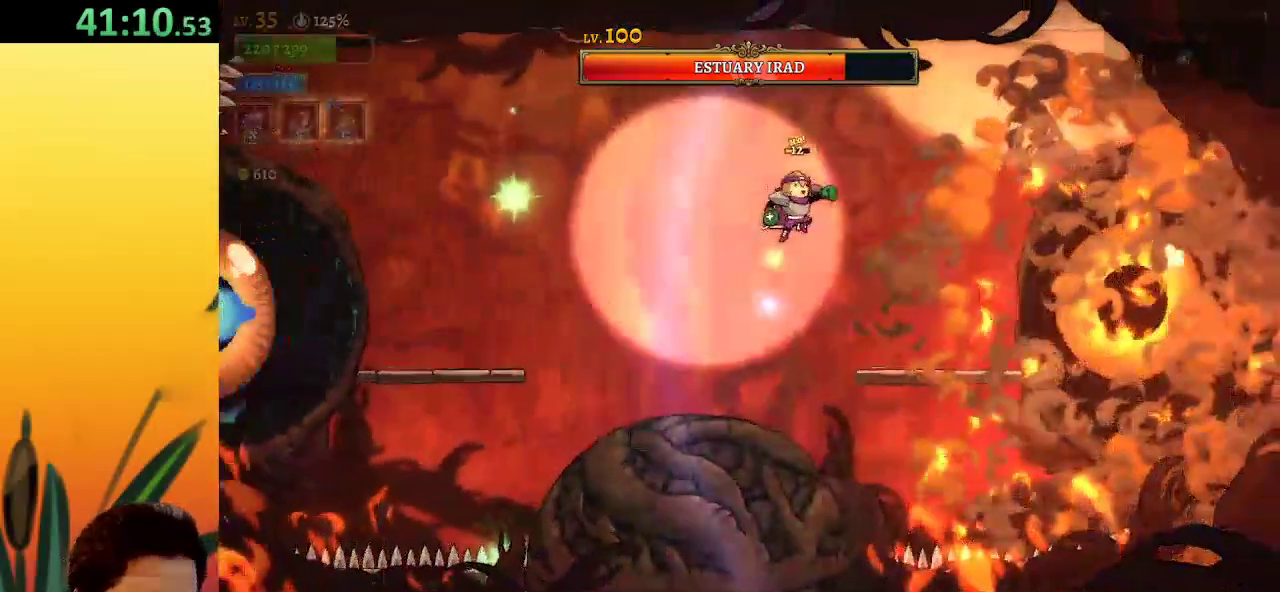
{"keys": ["x"], "events": [[167, "x", "down"], [267, "right", "up"]]}
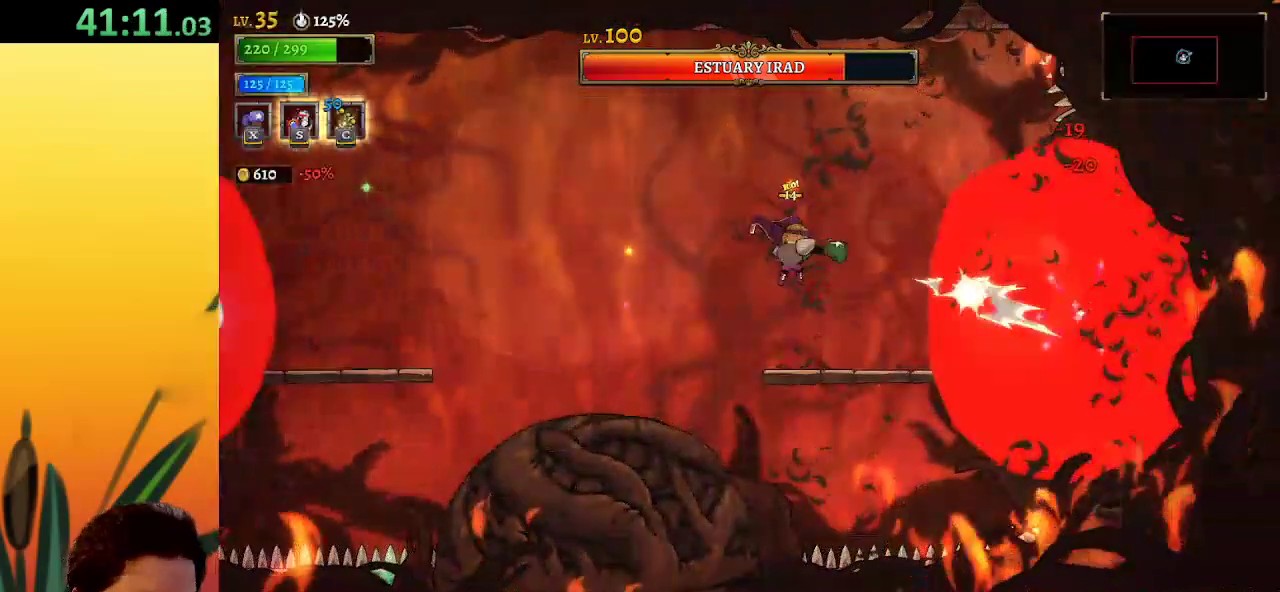
{"keys": ["x"], "events": []}
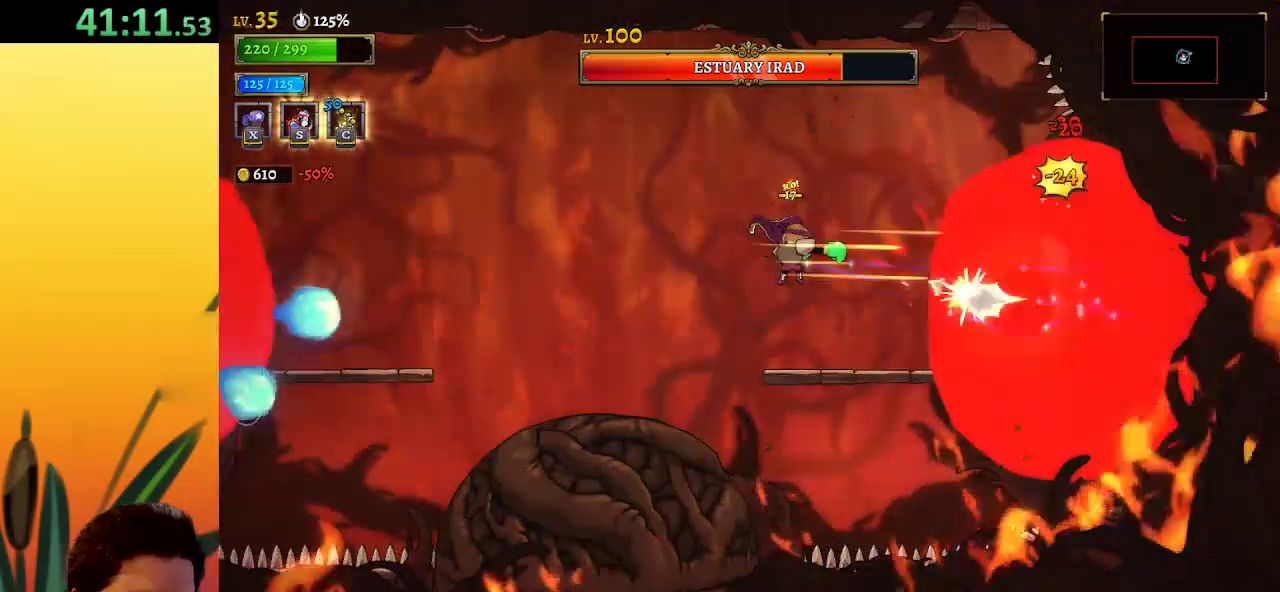
{"keys": ["x"], "events": []}
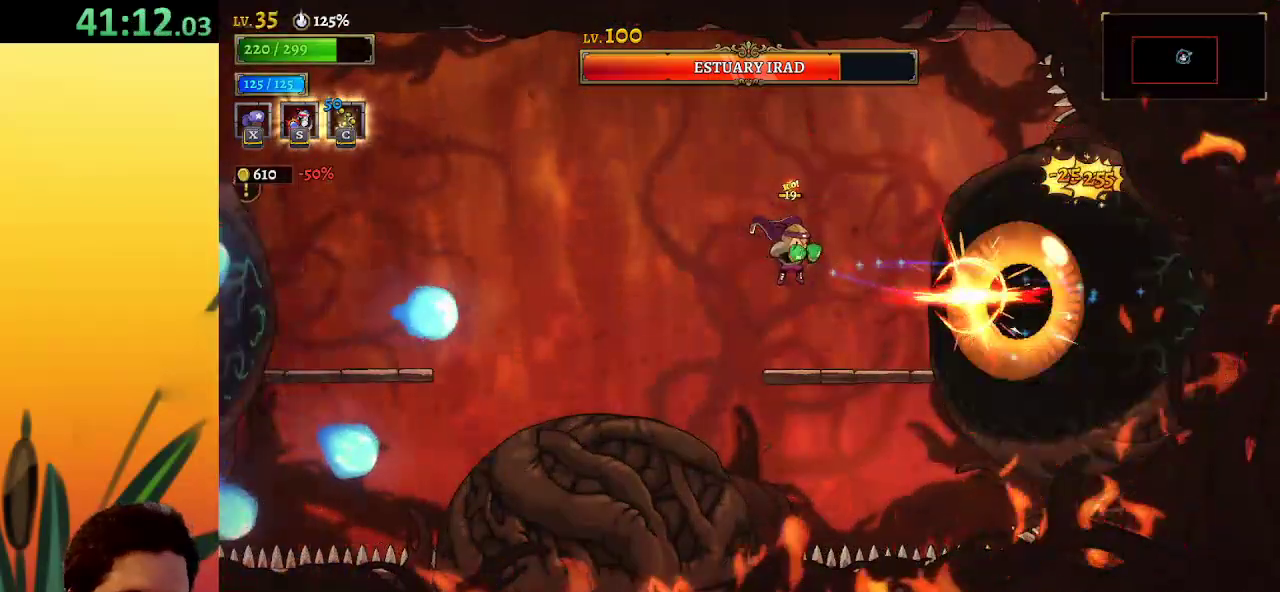
{"keys": ["x"], "events": []}
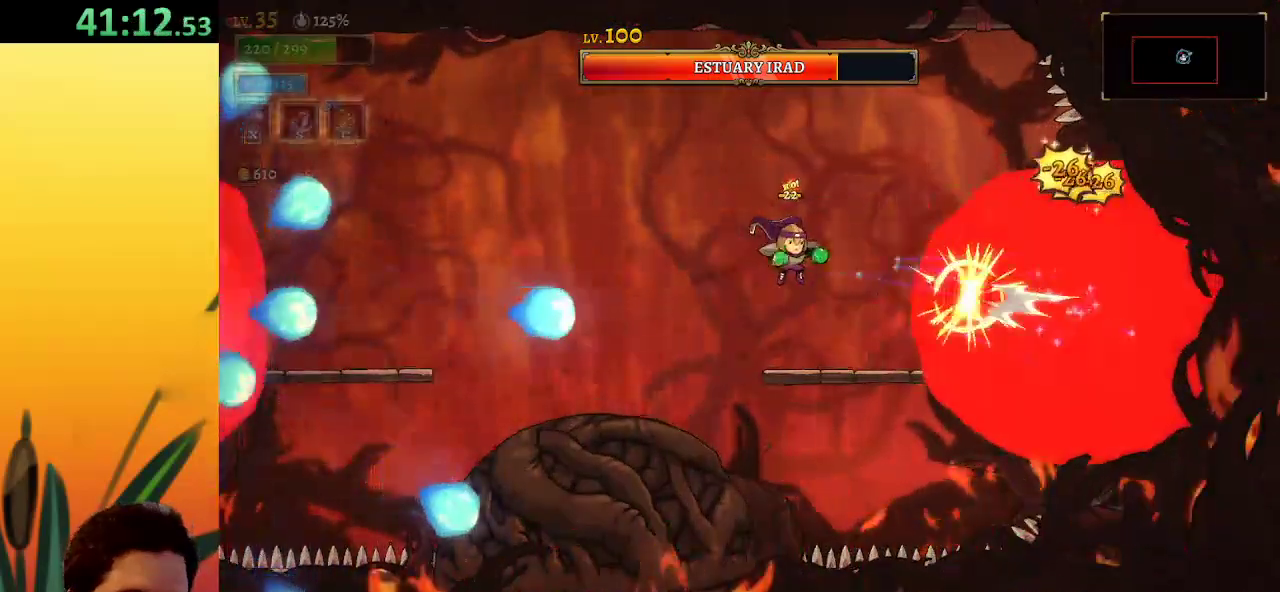
{"keys": ["x"], "events": []}
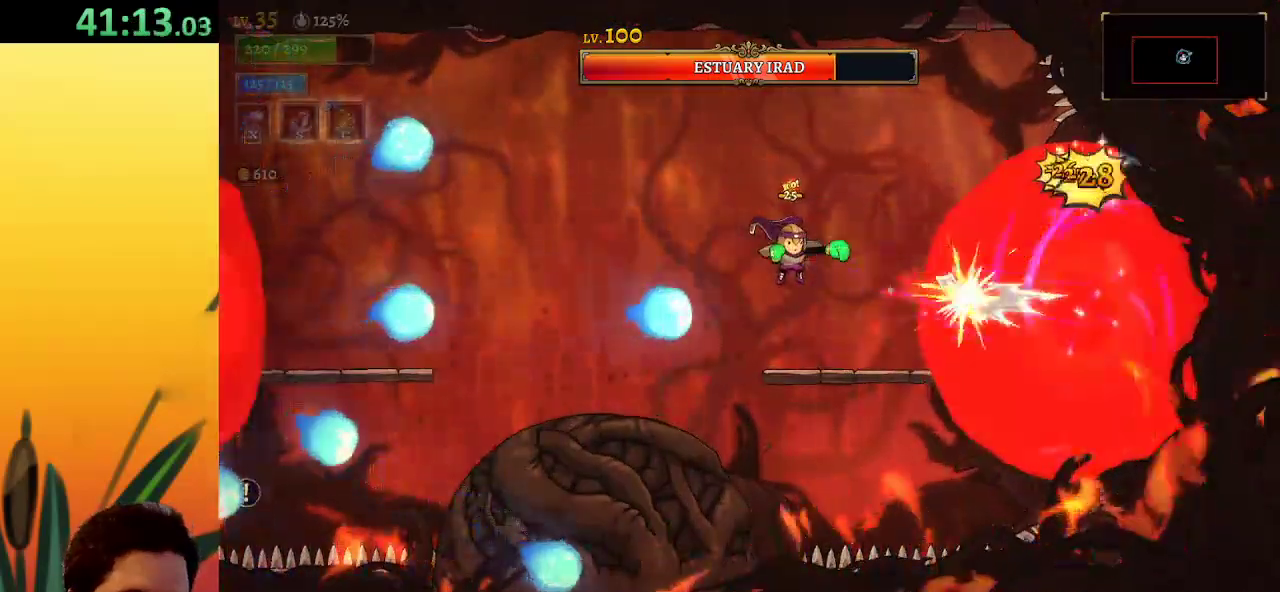
{"keys": ["x"], "events": []}
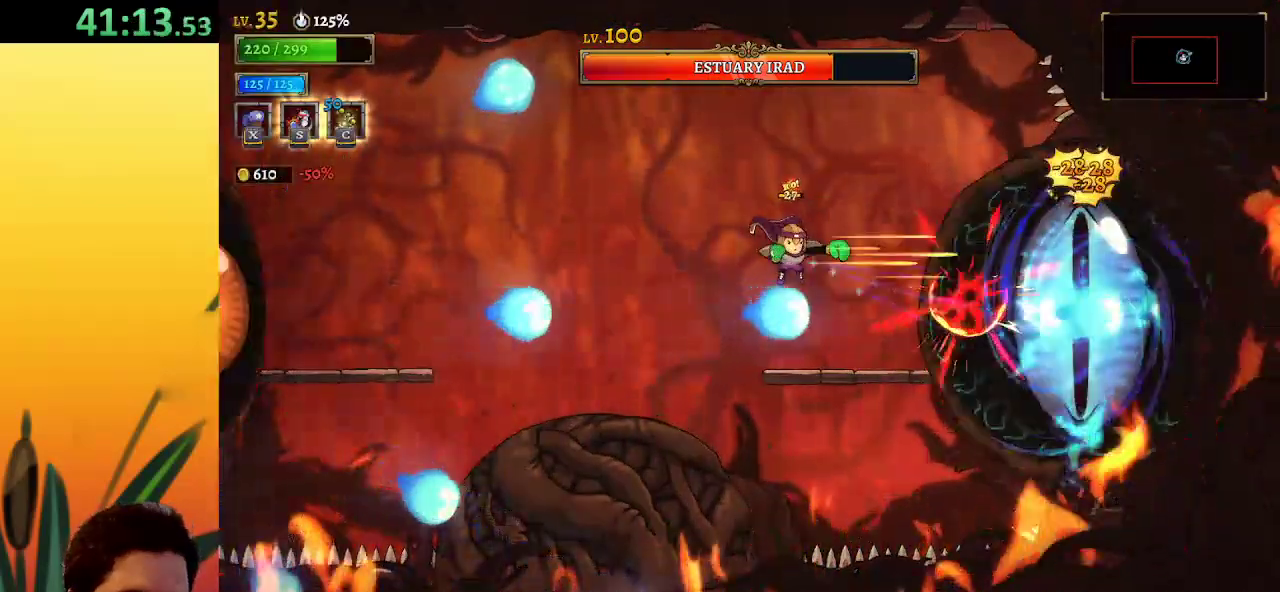
{"keys": ["x"], "events": []}
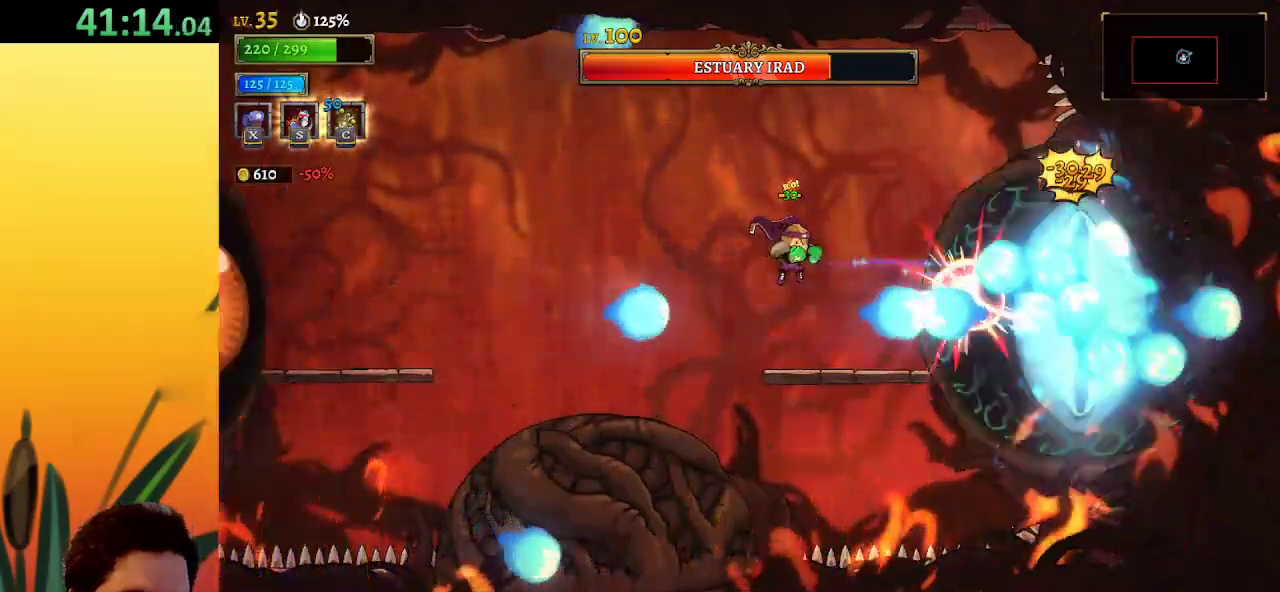
{"keys": ["x"], "events": []}
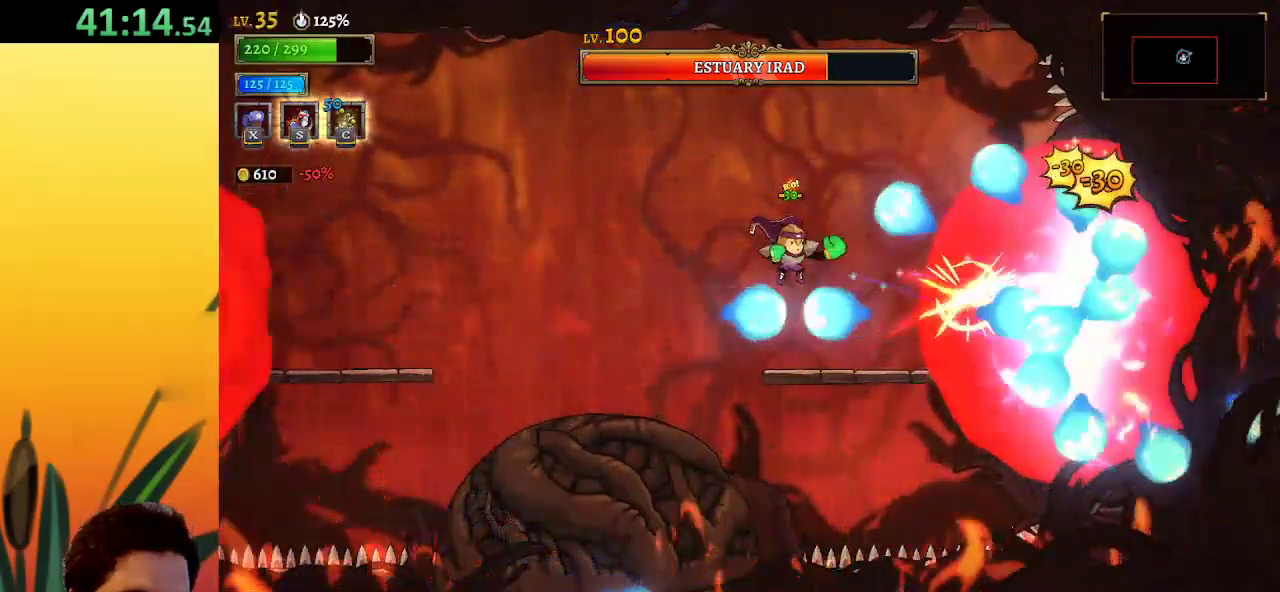
{"keys": ["x"], "events": []}
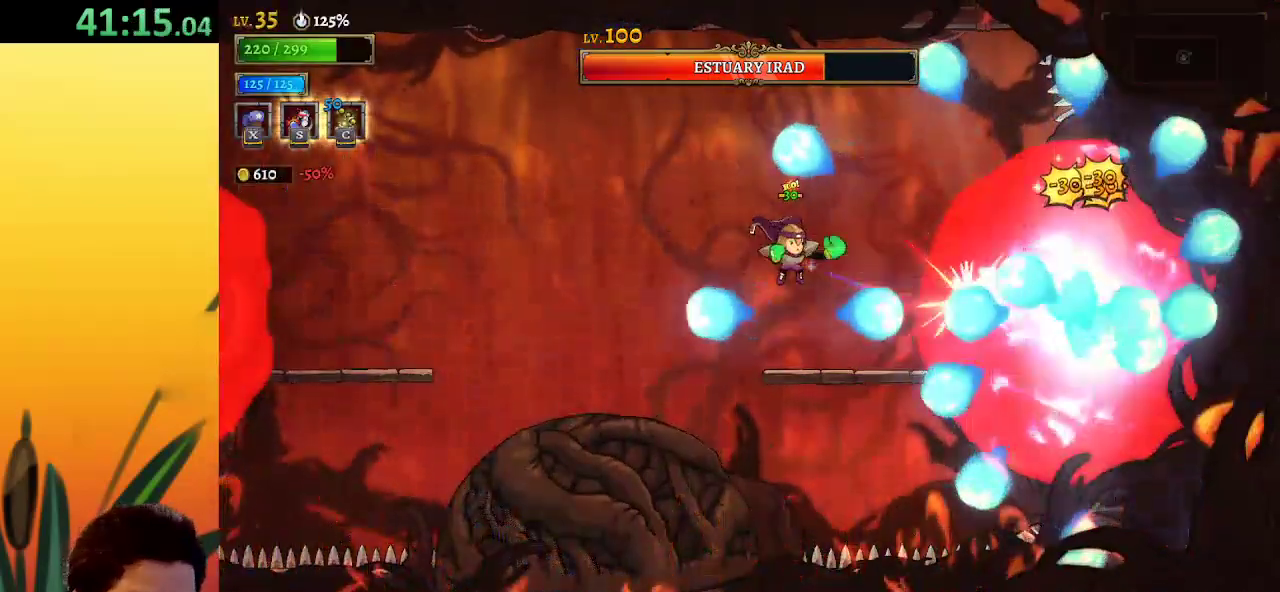
{"keys": ["x"], "events": []}
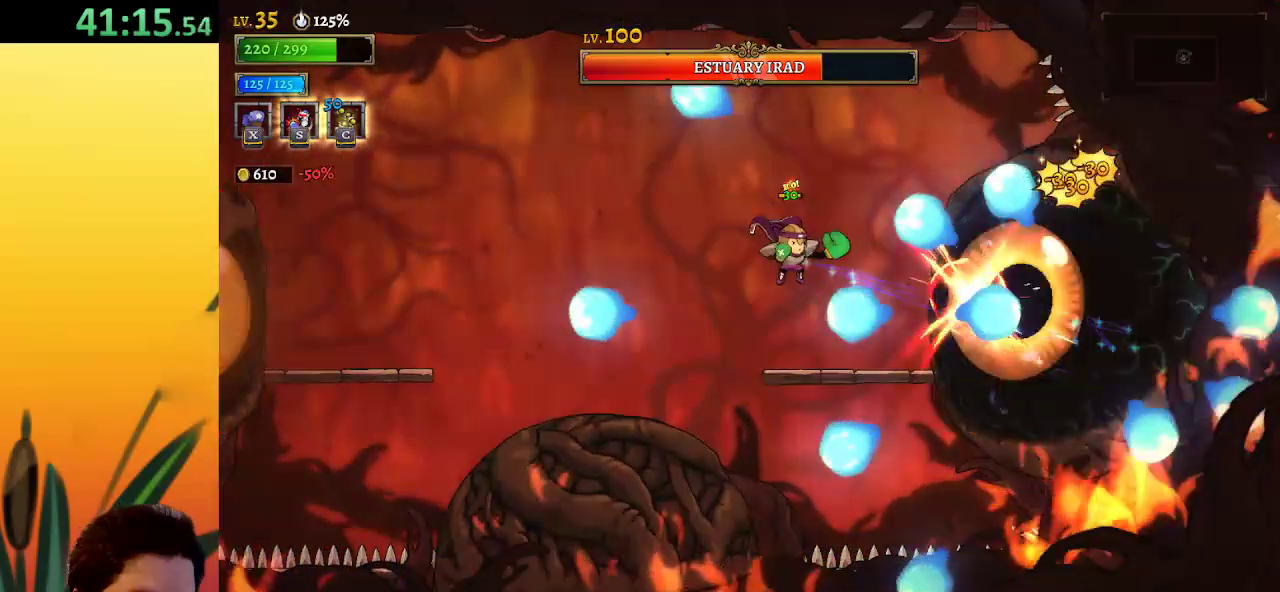
{"keys": ["x"], "events": []}
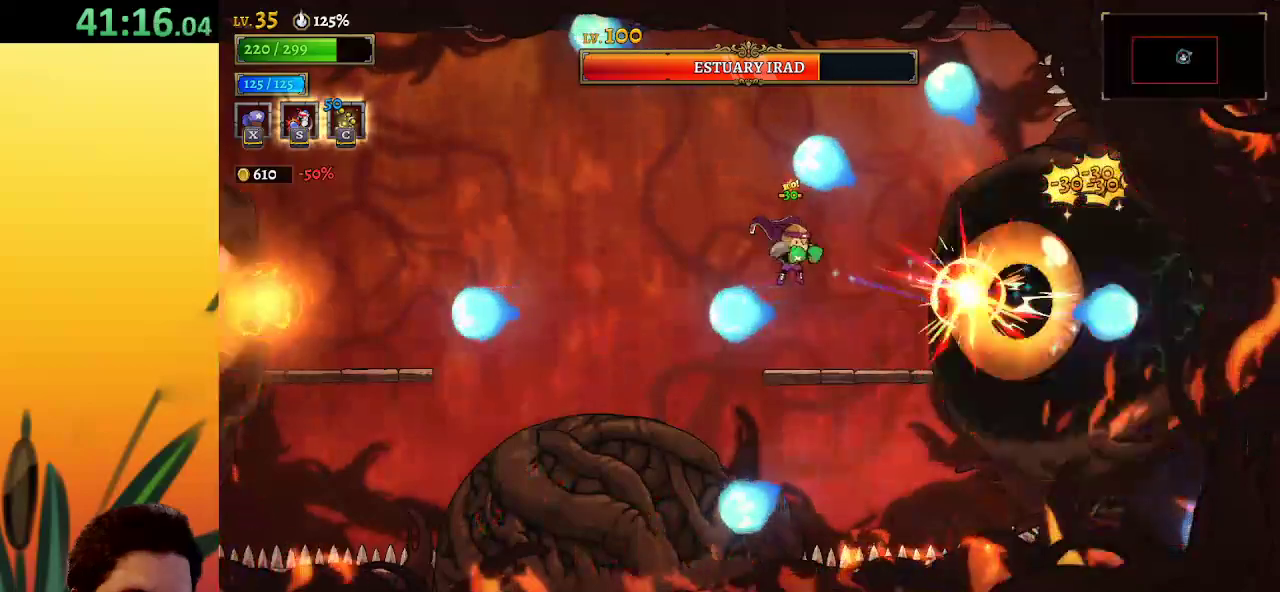
{"keys": [], "events": [[450, "x", "up"]]}
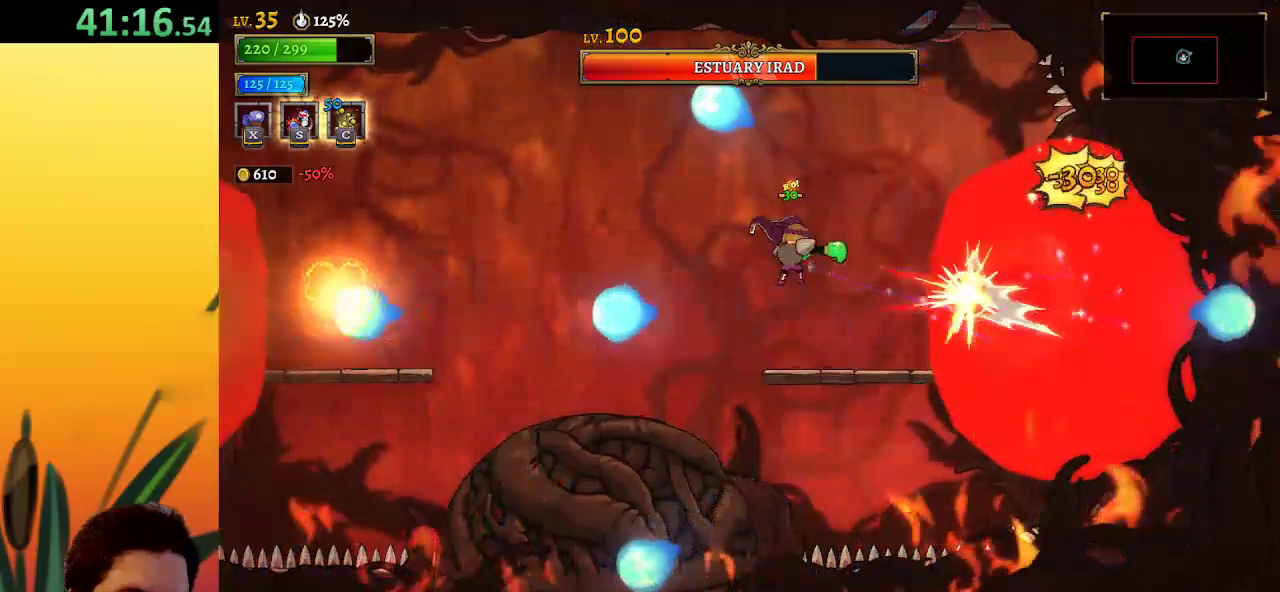
{"keys": [], "events": [[50, "s", "down"], [150, "s", "up"]]}
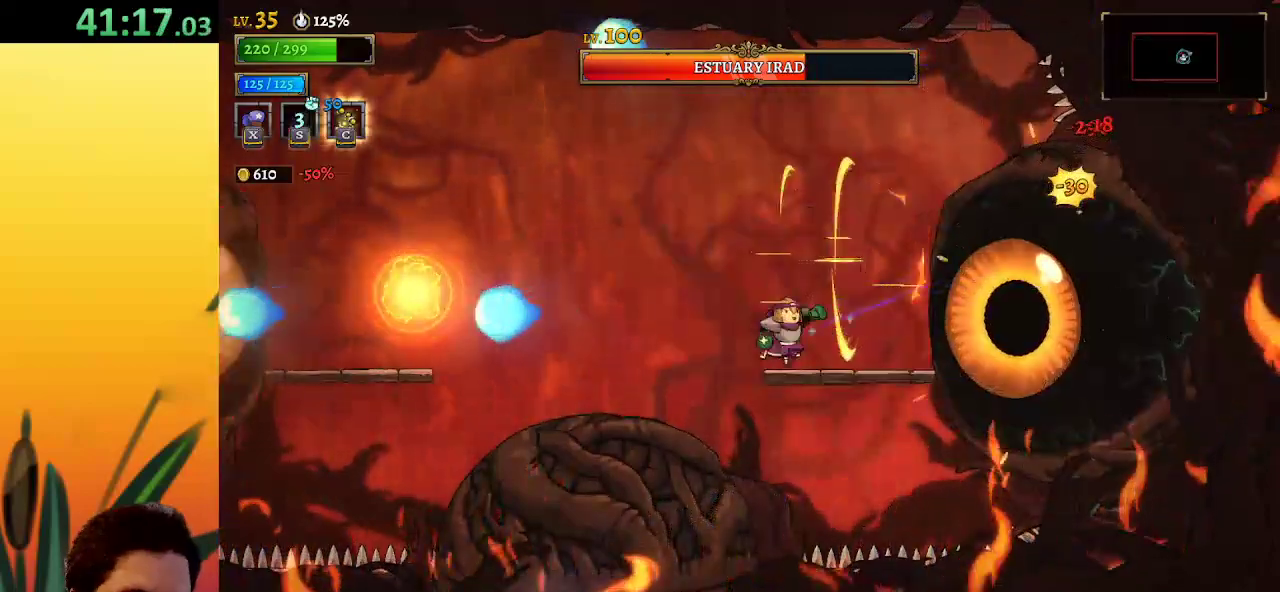
{"keys": [], "events": [[67, "right", "down"], [117, "x", "down"], [150, "right", "up"], [483, "x", "up"]]}